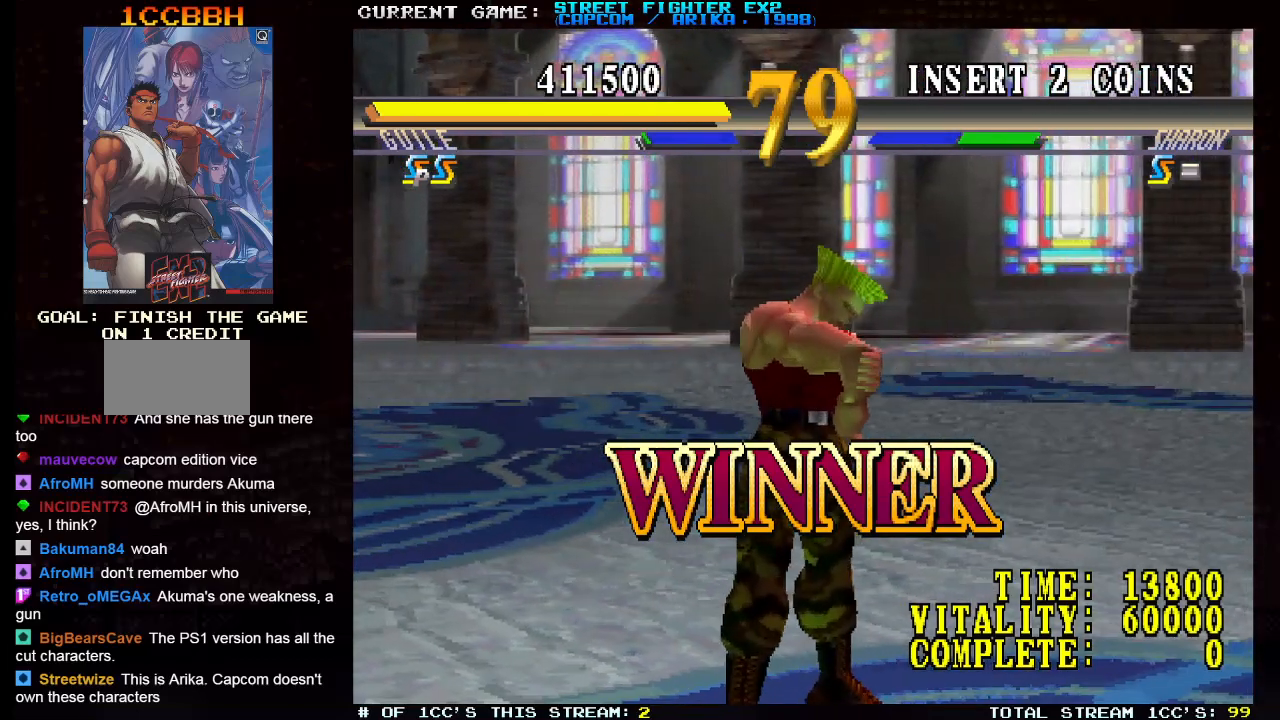
Gameplay with a controller (arcade stick); each line is a JSON object with the inputs held at the frame after it. "events" lists button and stick changes between this image and that frame as [ms after this image, input, new state], when the widget could be followed in between. Not read: HK HP L3 R3.
{"buttons": [], "left_stick": "left", "events": [[467, "left_stick", "left"]]}
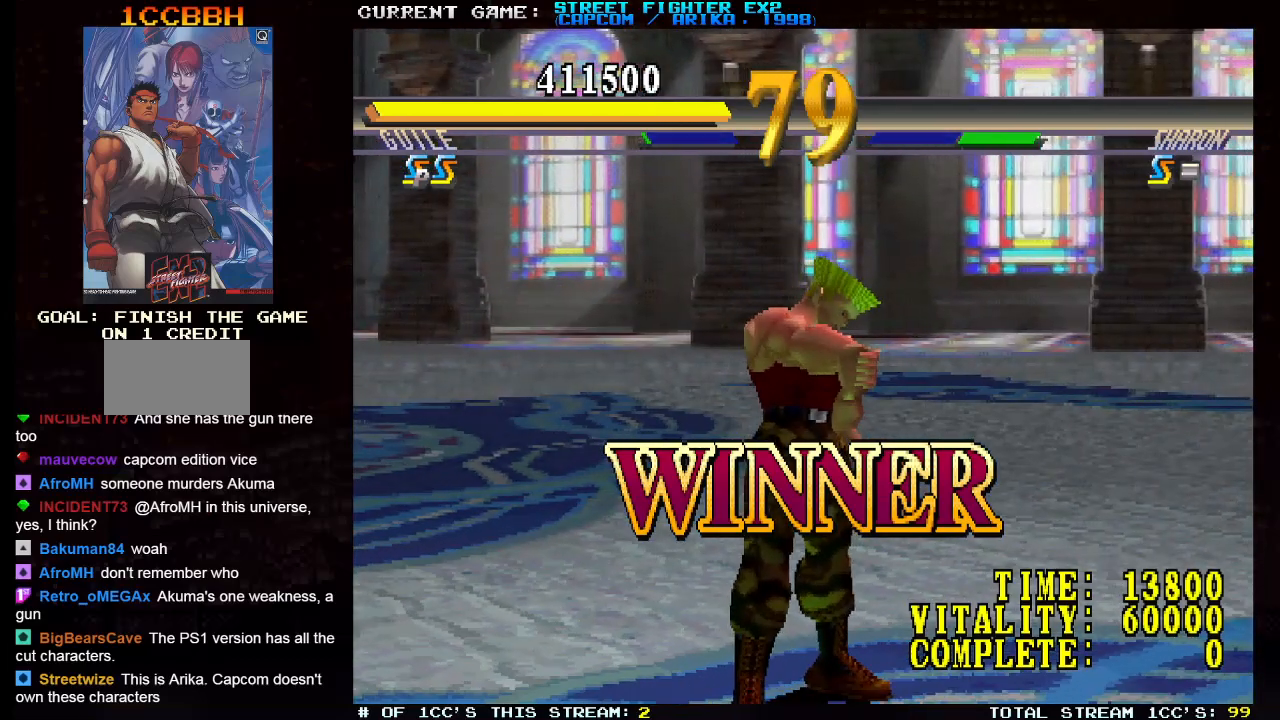
{"buttons": [], "left_stick": "left", "events": [[117, "left_stick", "center"], [367, "left_stick", "right"], [500, "left_stick", "left"]]}
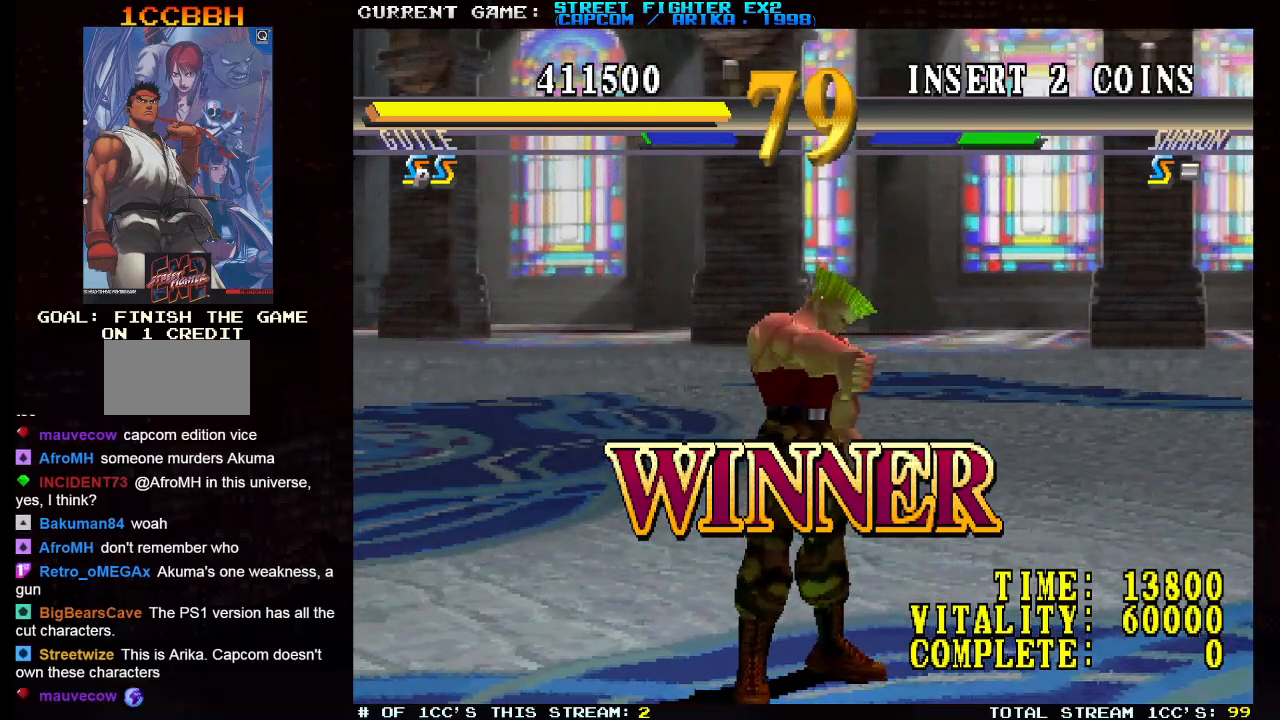
{"buttons": [], "left_stick": "center", "events": [[100, "left_stick", "right"], [183, "left_stick", "center"], [250, "START", "down"], [467, "START", "up"]]}
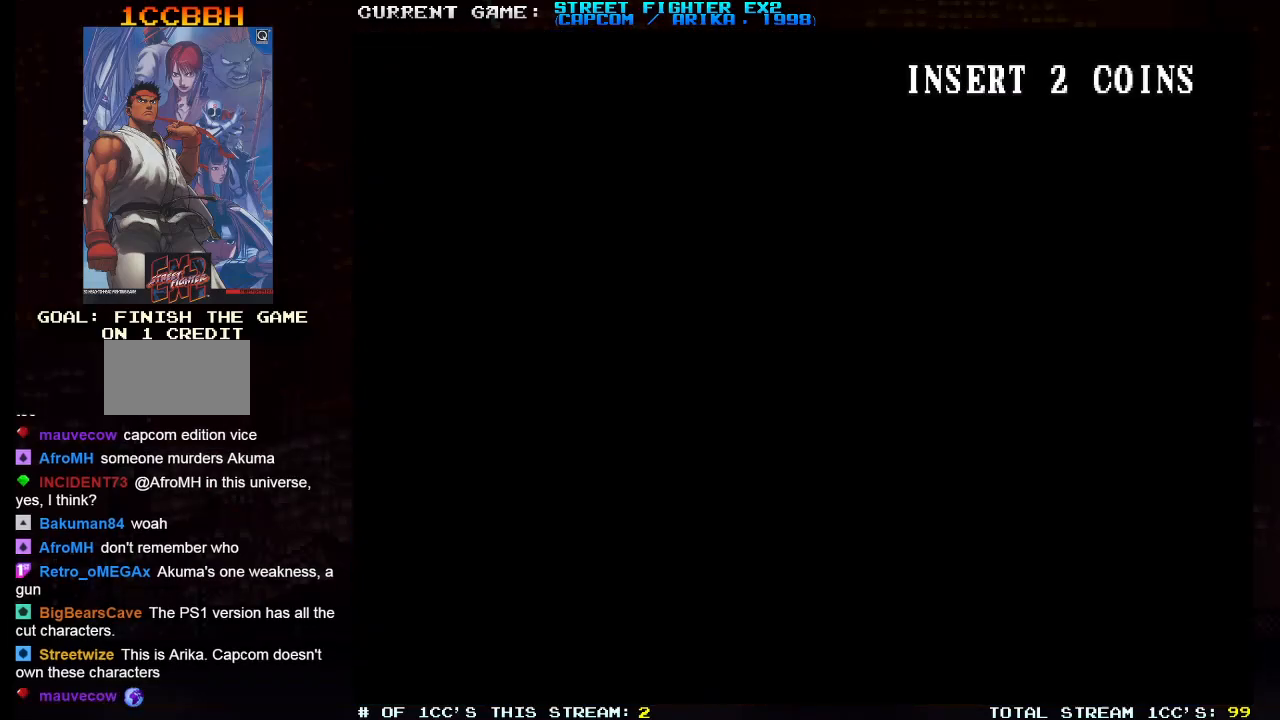
{"buttons": [], "left_stick": "center", "events": []}
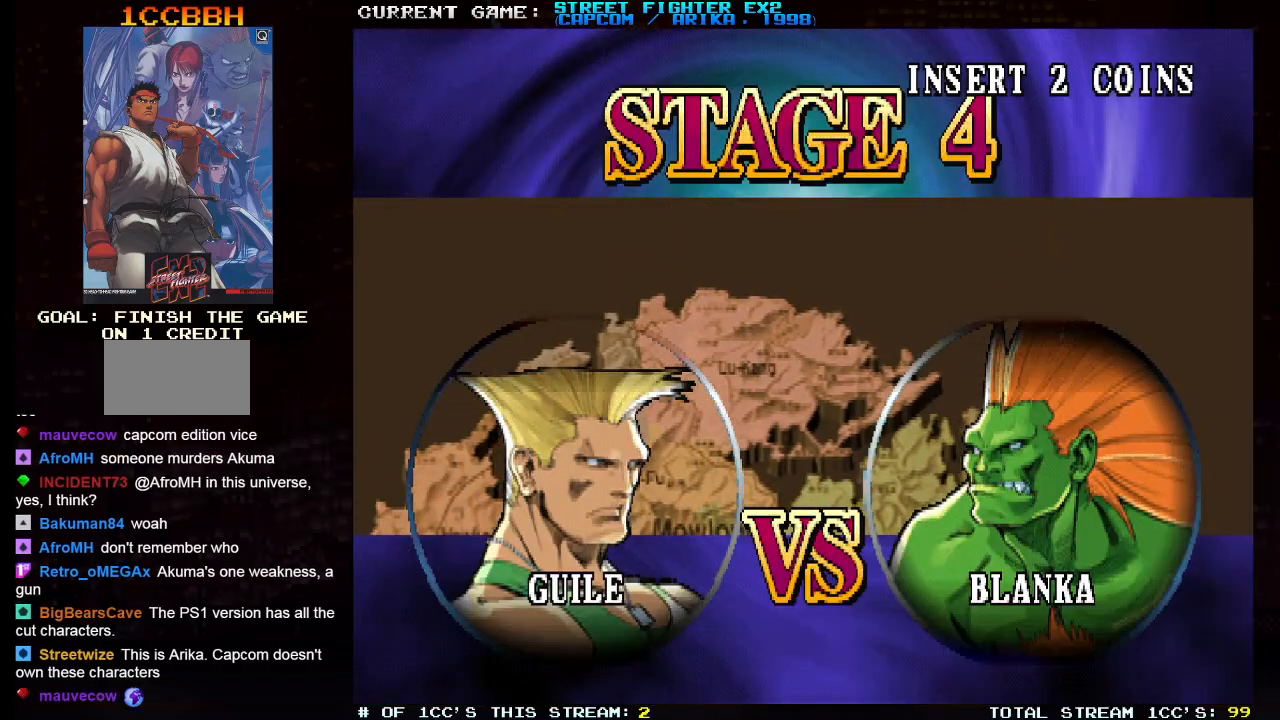
{"buttons": [], "left_stick": "right", "events": [[83, "left_stick", "right"], [183, "START", "down"], [200, "left_stick", "left"], [317, "left_stick", "right"], [417, "left_stick", "left"], [433, "START", "up"], [500, "left_stick", "right"]]}
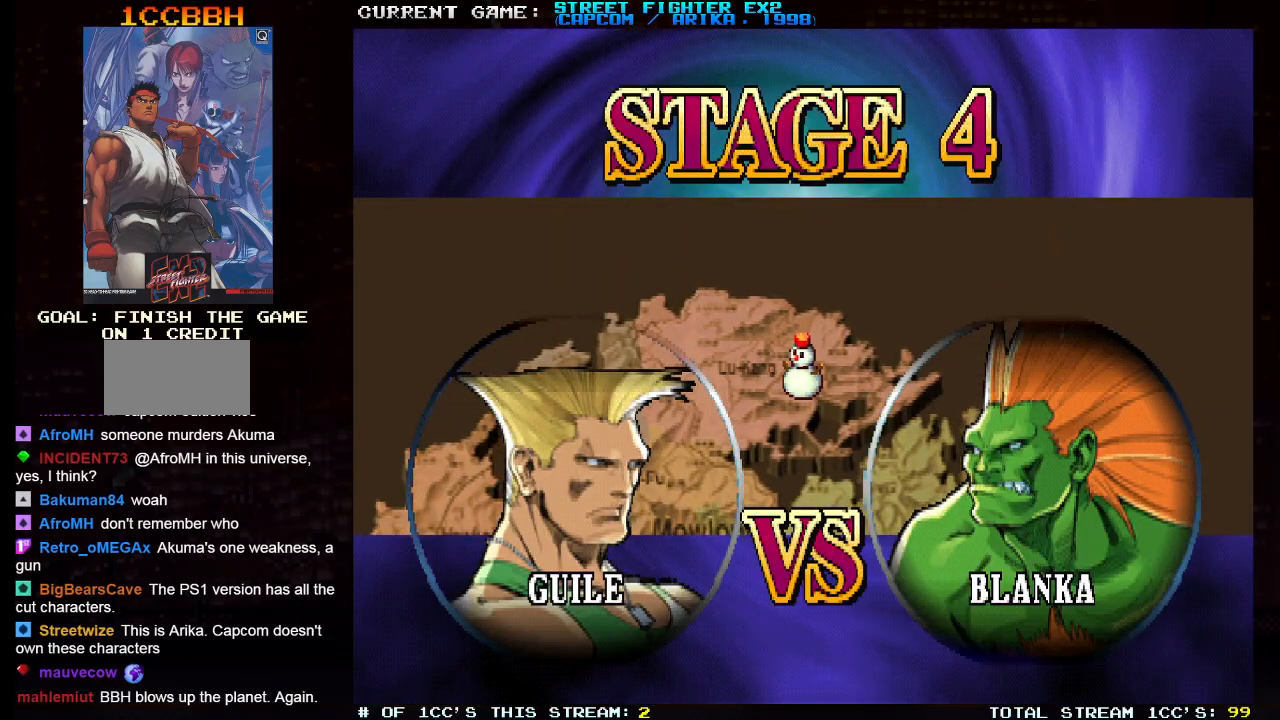
{"buttons": [], "left_stick": "left", "events": [[100, "left_stick", "left"], [183, "left_stick", "right"], [300, "left_stick", "left"], [367, "left_stick", "right"], [467, "left_stick", "left"]]}
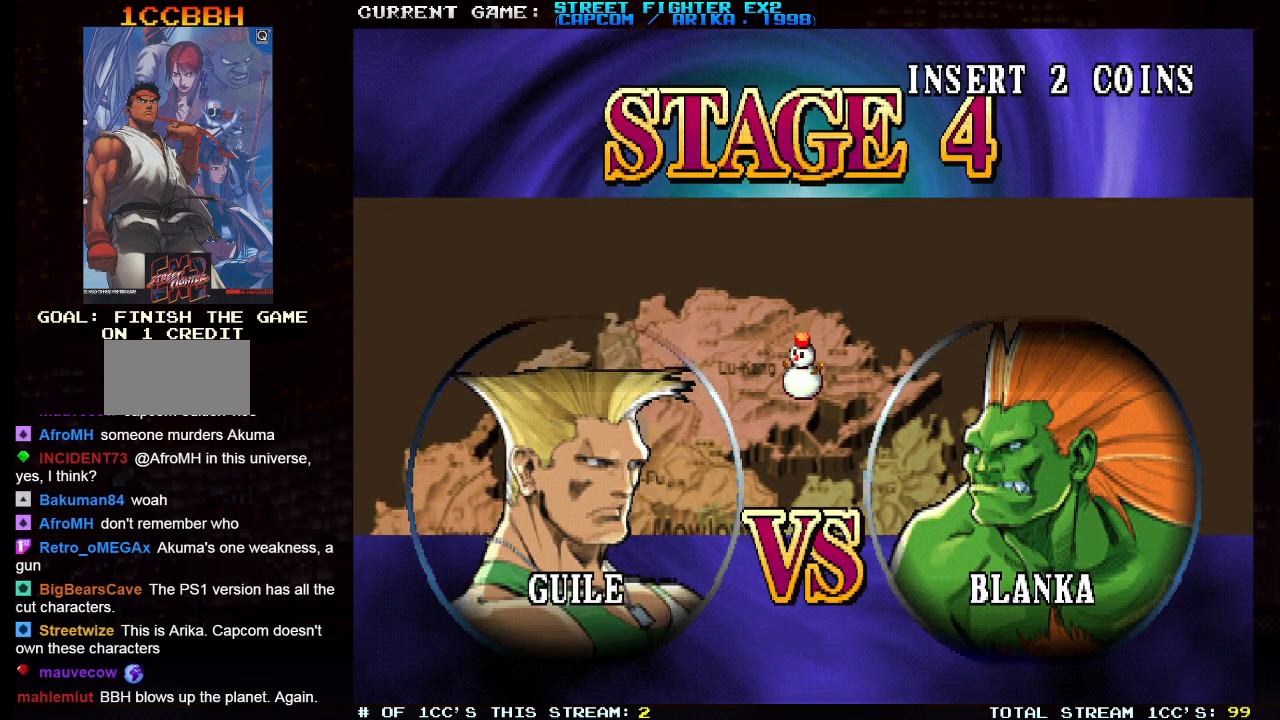
{"buttons": [], "left_stick": "center", "events": [[67, "left_stick", "right"], [133, "left_stick", "left"], [233, "left_stick", "right"], [433, "left_stick", "center"]]}
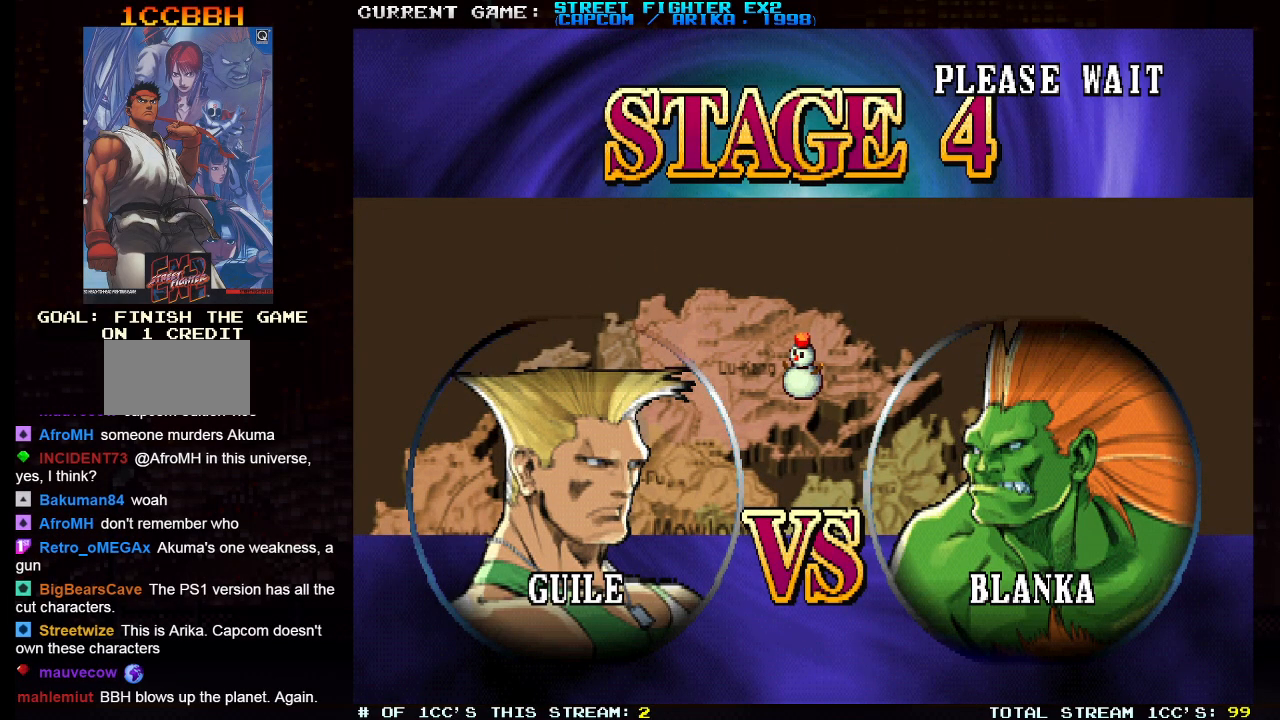
{"buttons": ["SQUARE", "TRIANGLE", "R1", "R2"], "left_stick": "center", "events": [[233, "SQUARE", "down"], [250, "R1", "down"], [250, "R2", "down"], [250, "TRIANGLE", "down"], [267, "TRIANGLE", "up"], [317, "TRIANGLE", "down"]]}
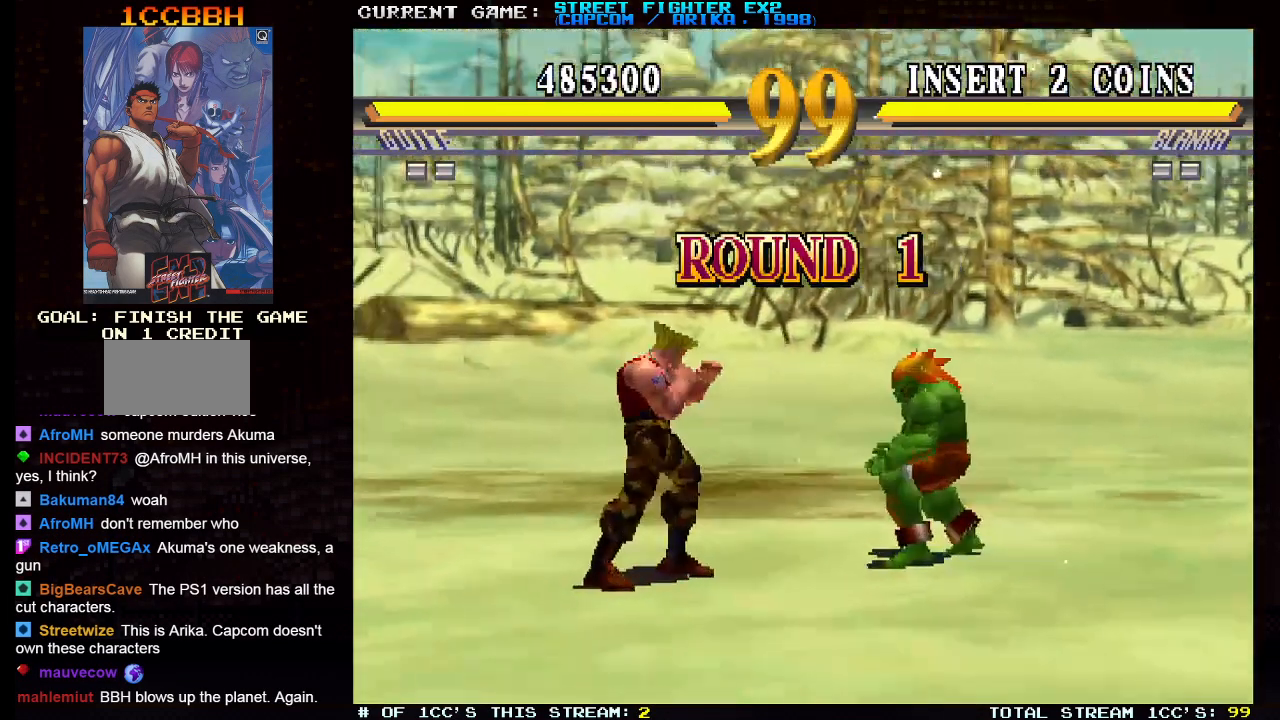
{"buttons": ["SQUARE", "TRIANGLE", "R1", "R2"], "left_stick": "center", "events": []}
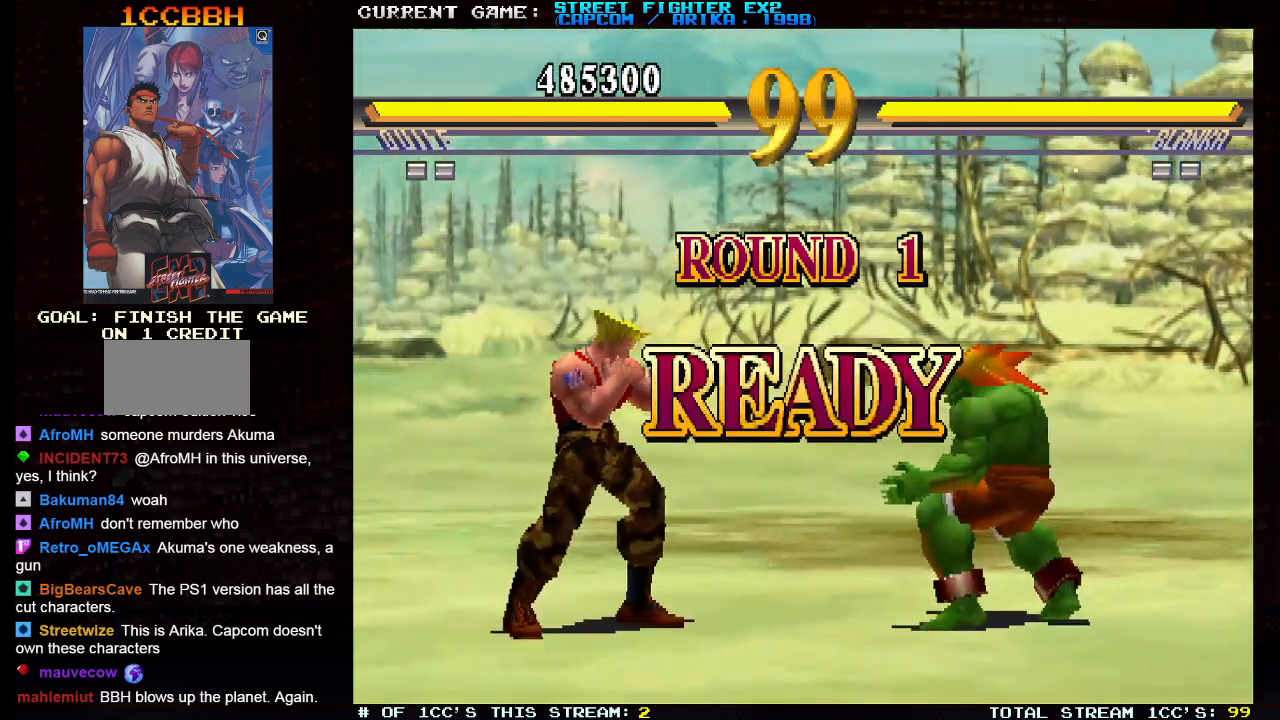
{"buttons": ["R2"], "left_stick": "left", "events": [[417, "left_stick", "left"], [483, "TRIANGLE", "up"], [500, "R1", "up"], [500, "SQUARE", "up"]]}
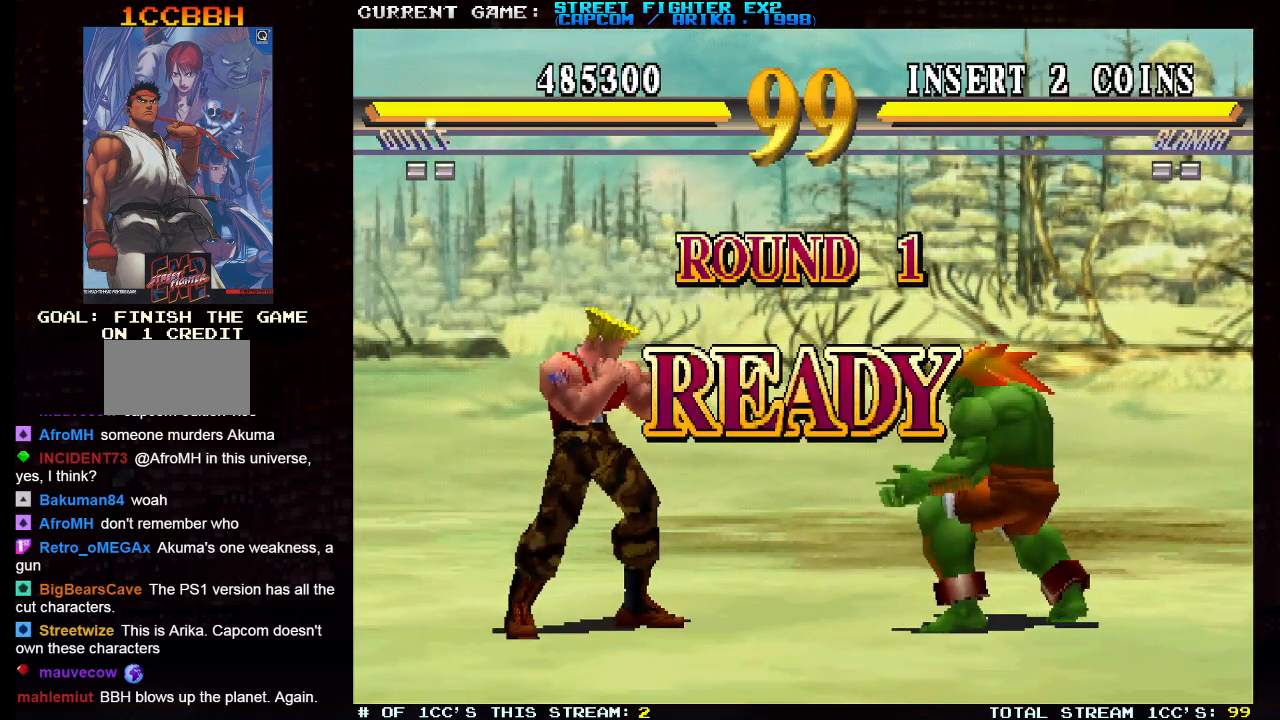
{"buttons": [], "left_stick": "left", "events": [[17, "R2", "up"]]}
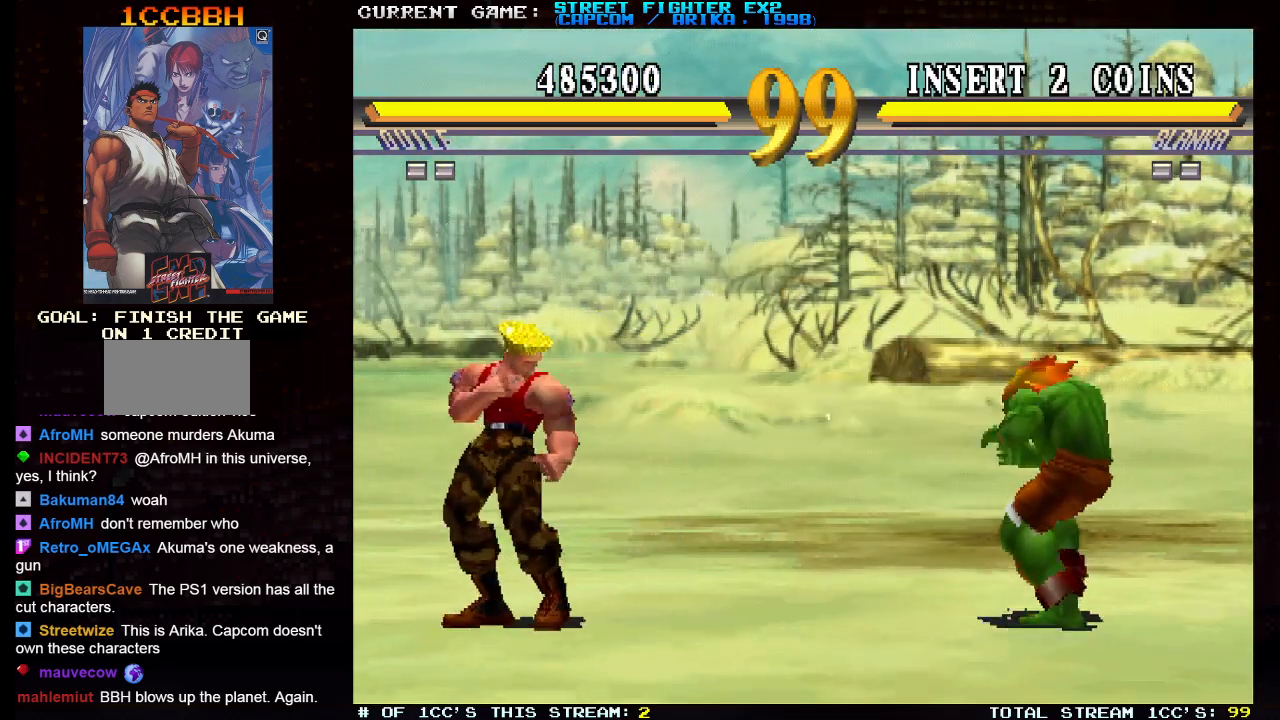
{"buttons": [], "left_stick": "left", "events": [[267, "left_stick", "right"], [300, "SQUARE", "down"], [400, "SQUARE", "up"], [433, "left_stick", "left"]]}
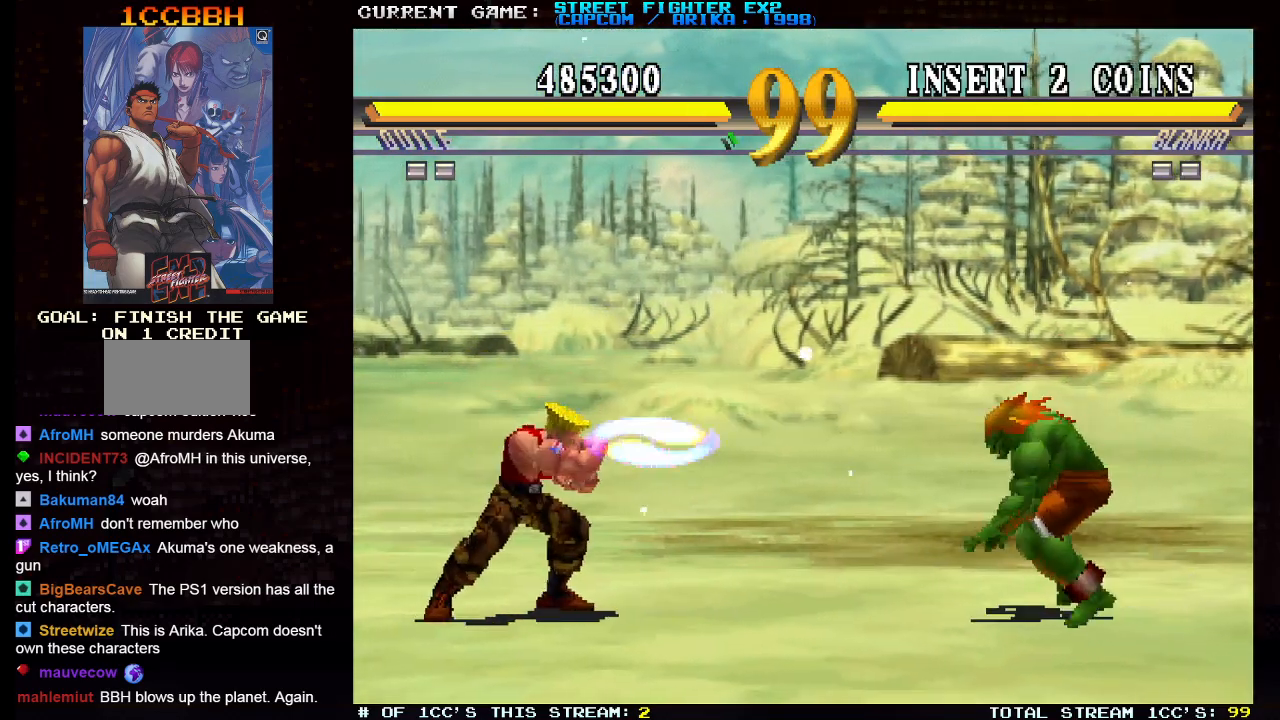
{"buttons": [], "left_stick": "left", "events": []}
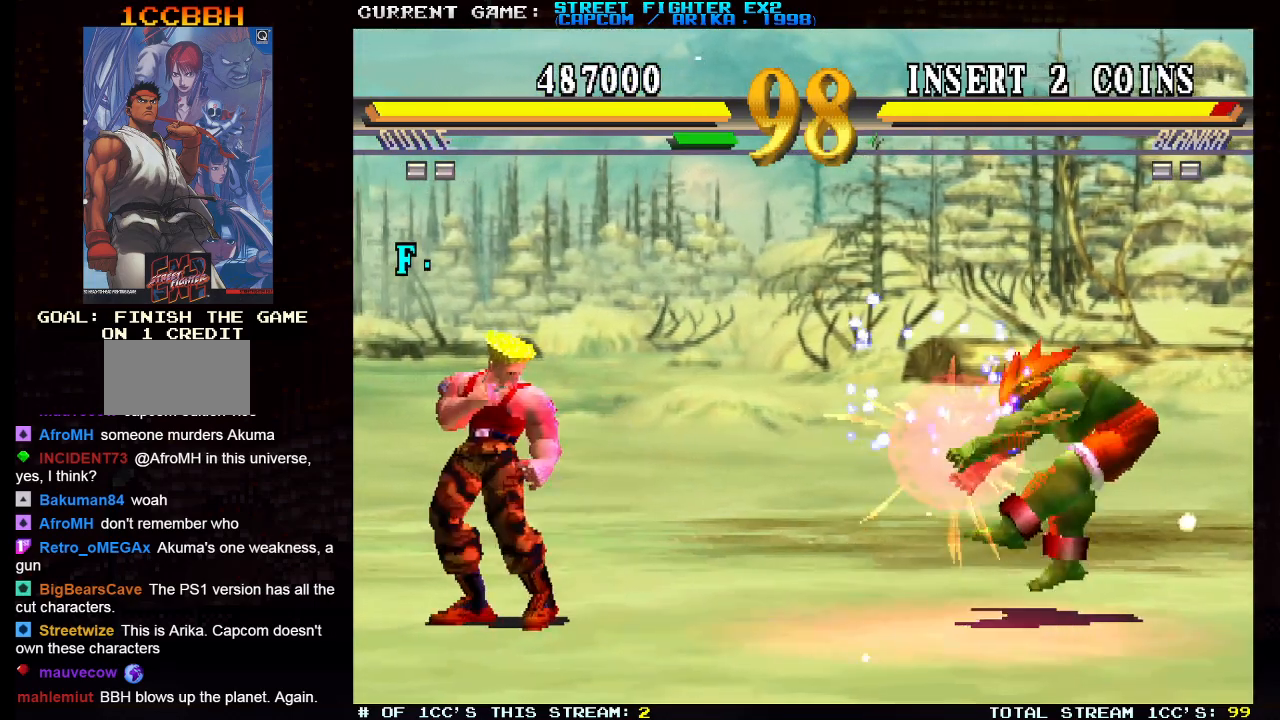
{"buttons": [], "left_stick": "up-right", "events": [[33, "left_stick", "center"], [100, "left_stick", "right"], [367, "left_stick", "up-right"]]}
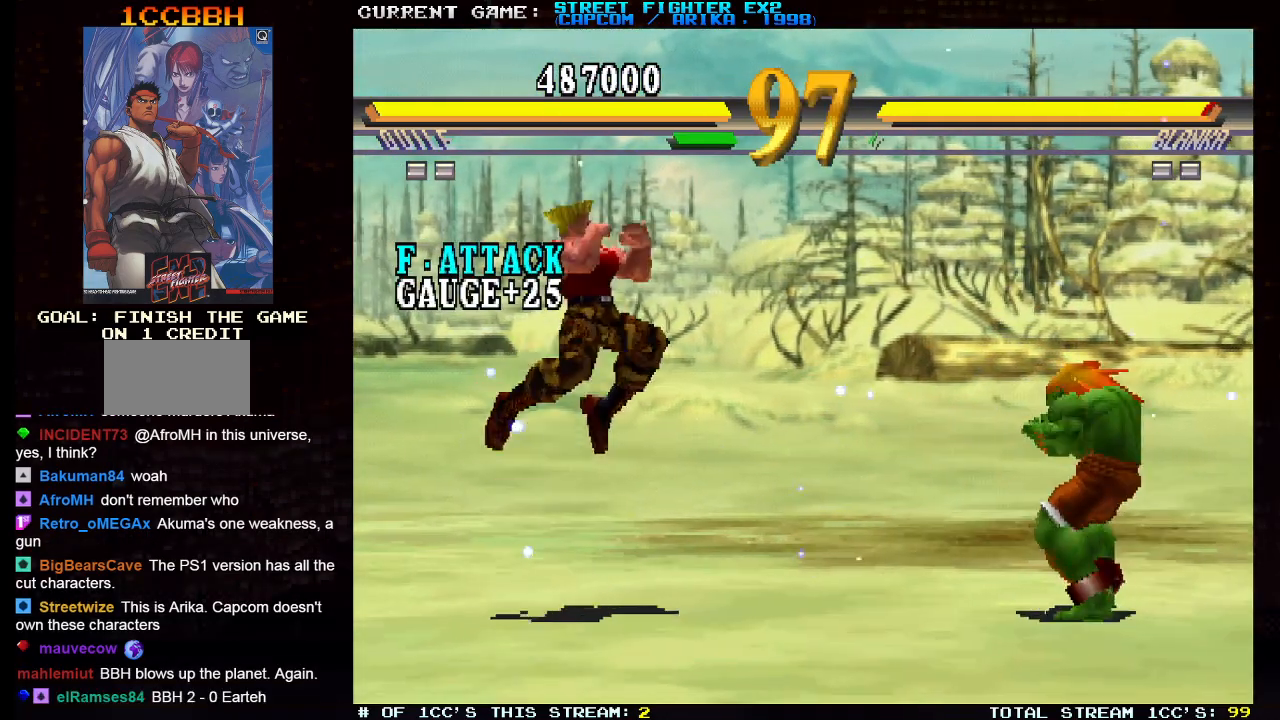
{"buttons": [], "left_stick": "down-left", "events": [[100, "left_stick", "center"], [150, "left_stick", "left"], [200, "left_stick", "down-left"], [400, "R2", "down"], [500, "R2", "up"]]}
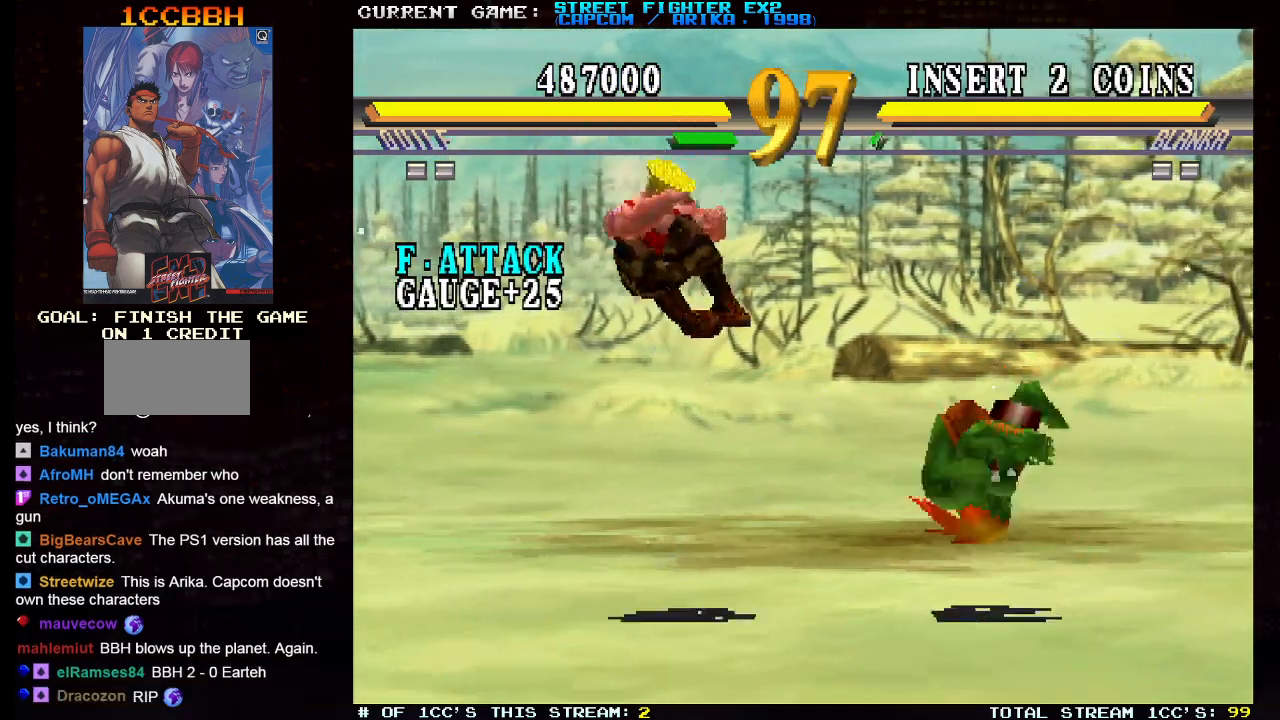
{"buttons": [], "left_stick": "down-left", "events": []}
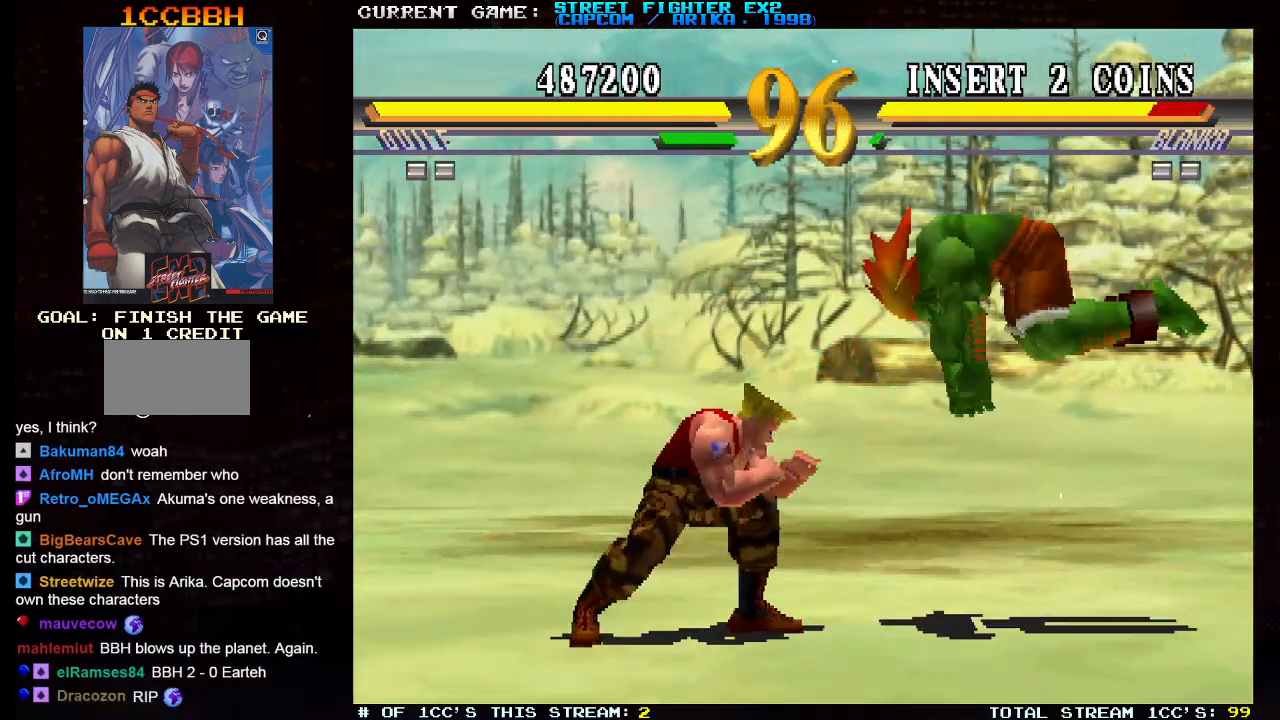
{"buttons": [], "left_stick": "down-left", "events": [[50, "R2", "down"], [133, "R2", "up"]]}
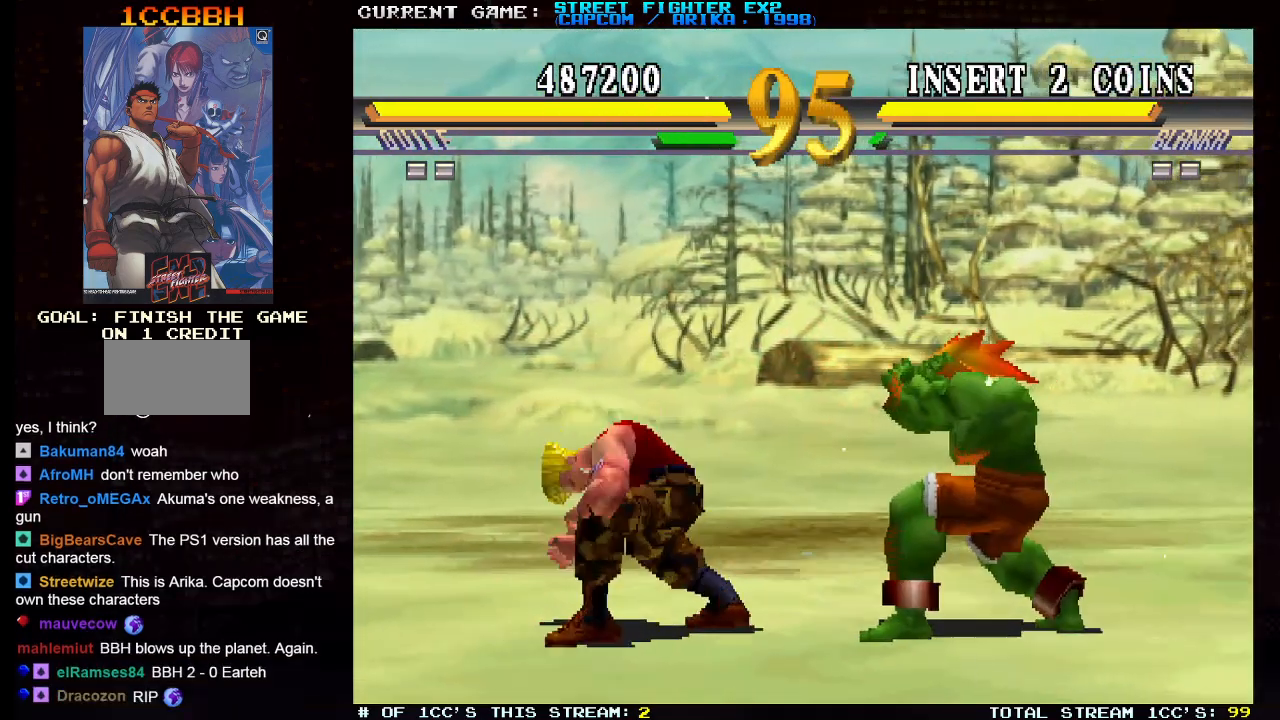
{"buttons": [], "left_stick": "down-left", "events": []}
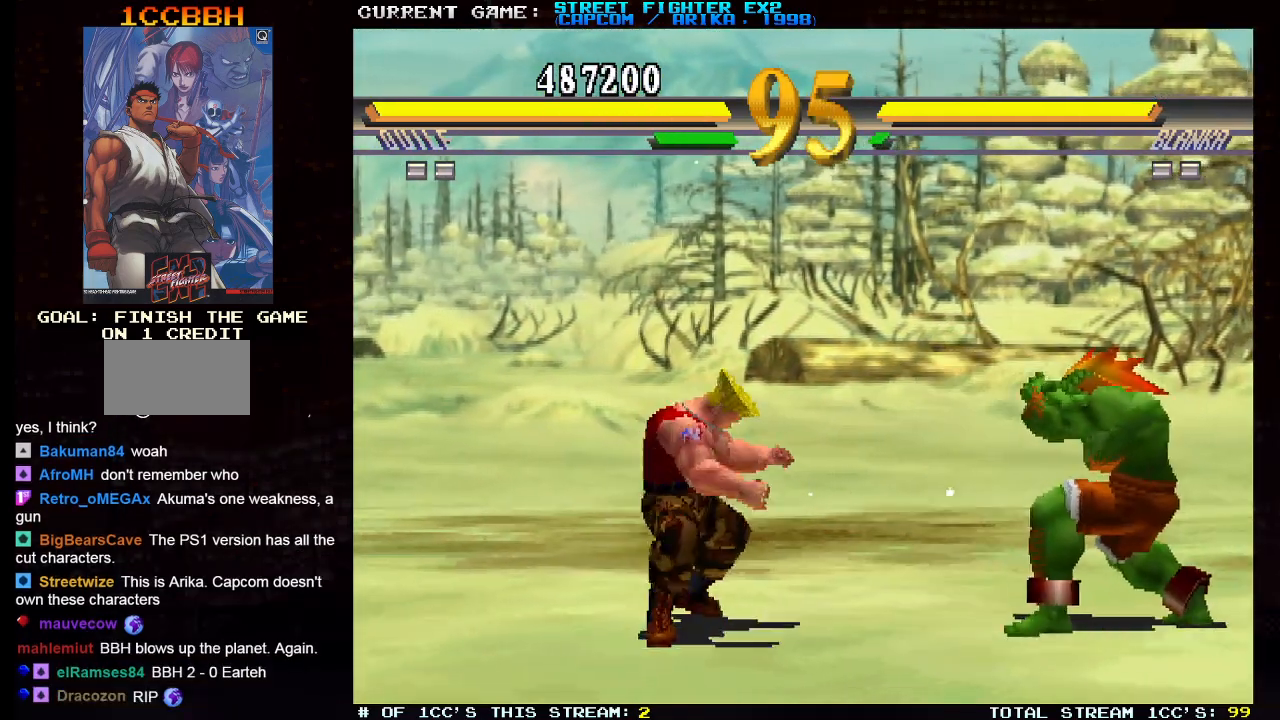
{"buttons": [], "left_stick": "left", "events": [[167, "left_stick", "left"]]}
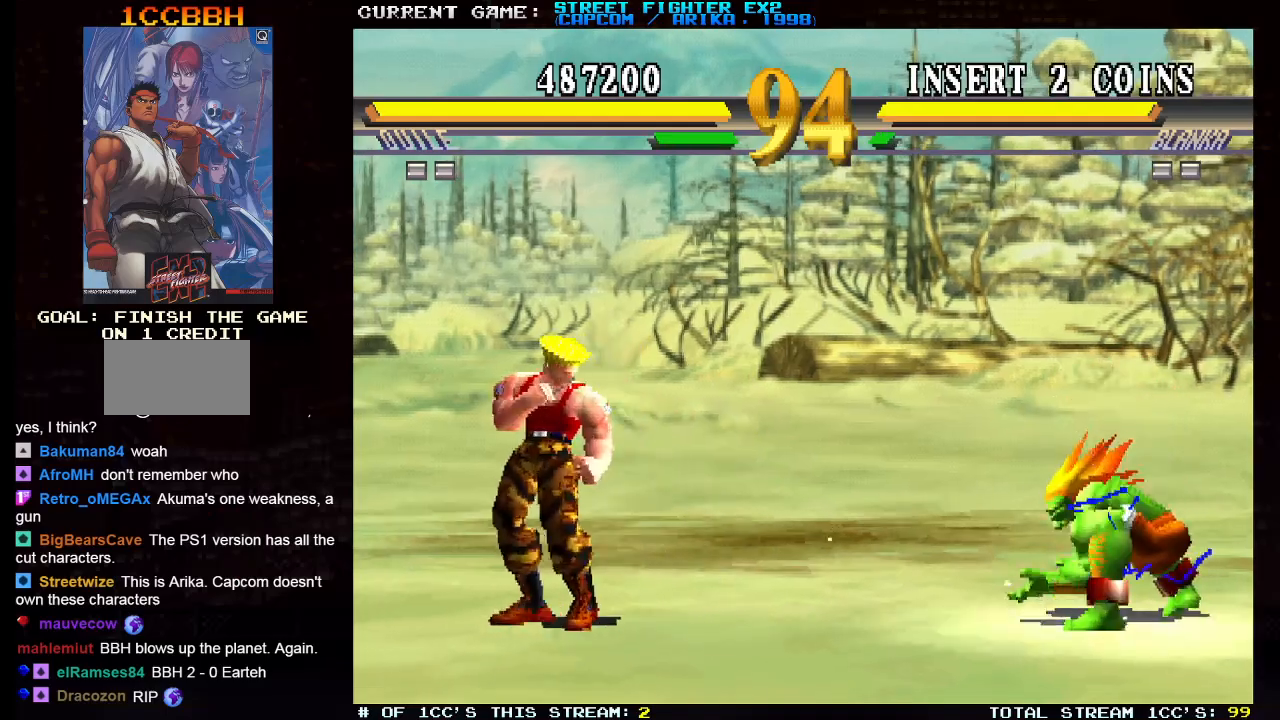
{"buttons": [], "left_stick": "left", "events": [[117, "left_stick", "right"], [133, "SQUARE", "down"], [200, "SQUARE", "up"], [233, "left_stick", "center"], [283, "left_stick", "left"]]}
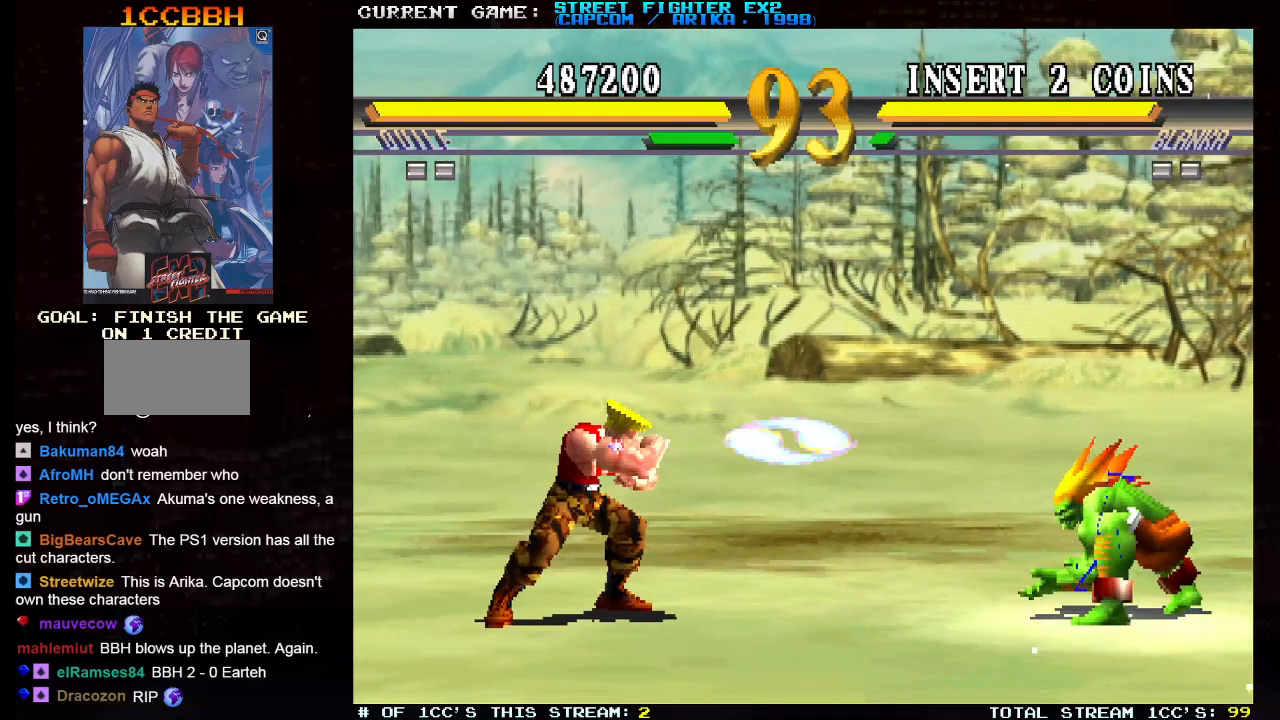
{"buttons": [], "left_stick": "right", "events": [[50, "left_stick", "center"], [133, "left_stick", "right"]]}
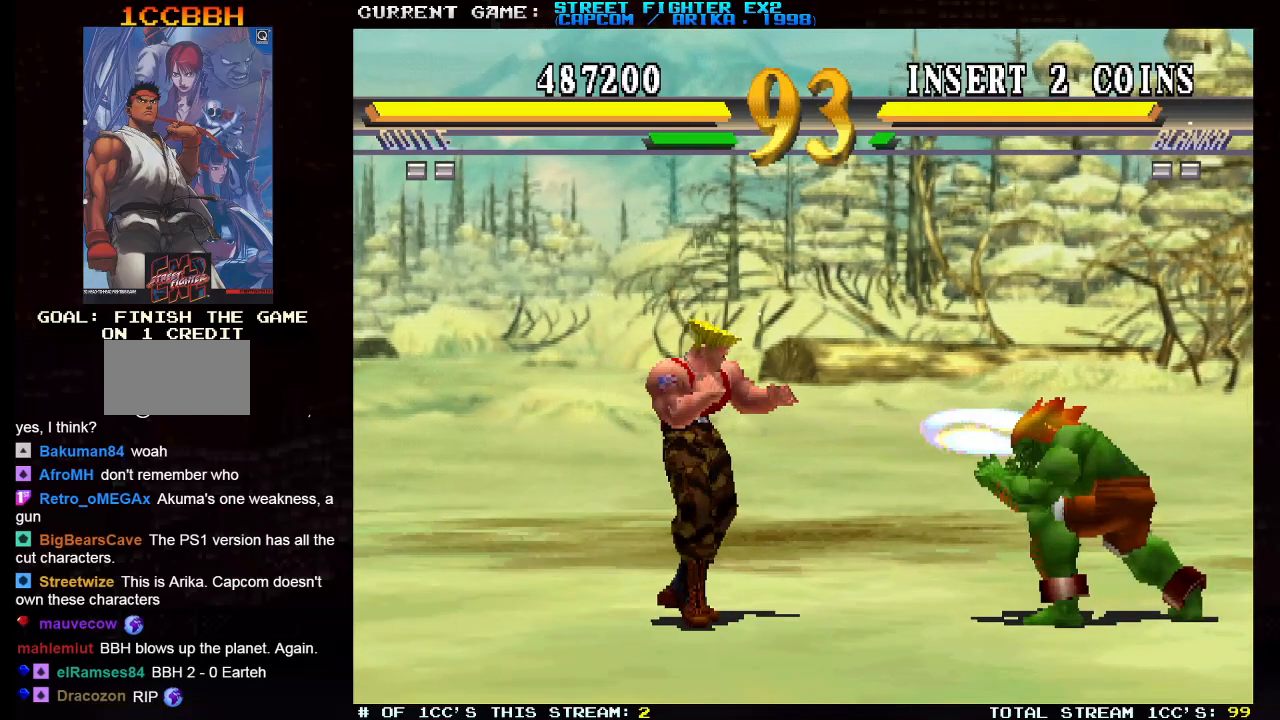
{"buttons": [], "left_stick": "right", "events": [[400, "R1", "down"], [500, "R1", "up"]]}
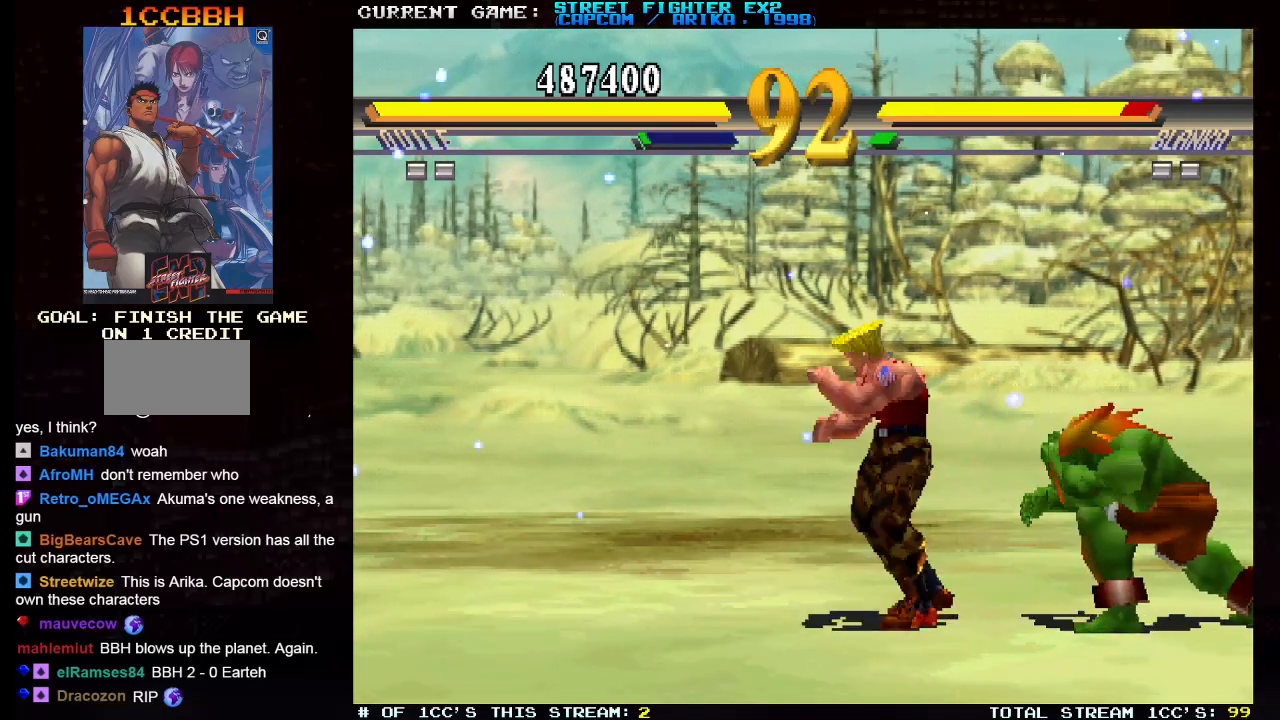
{"buttons": [], "left_stick": "center", "events": [[183, "left_stick", "center"]]}
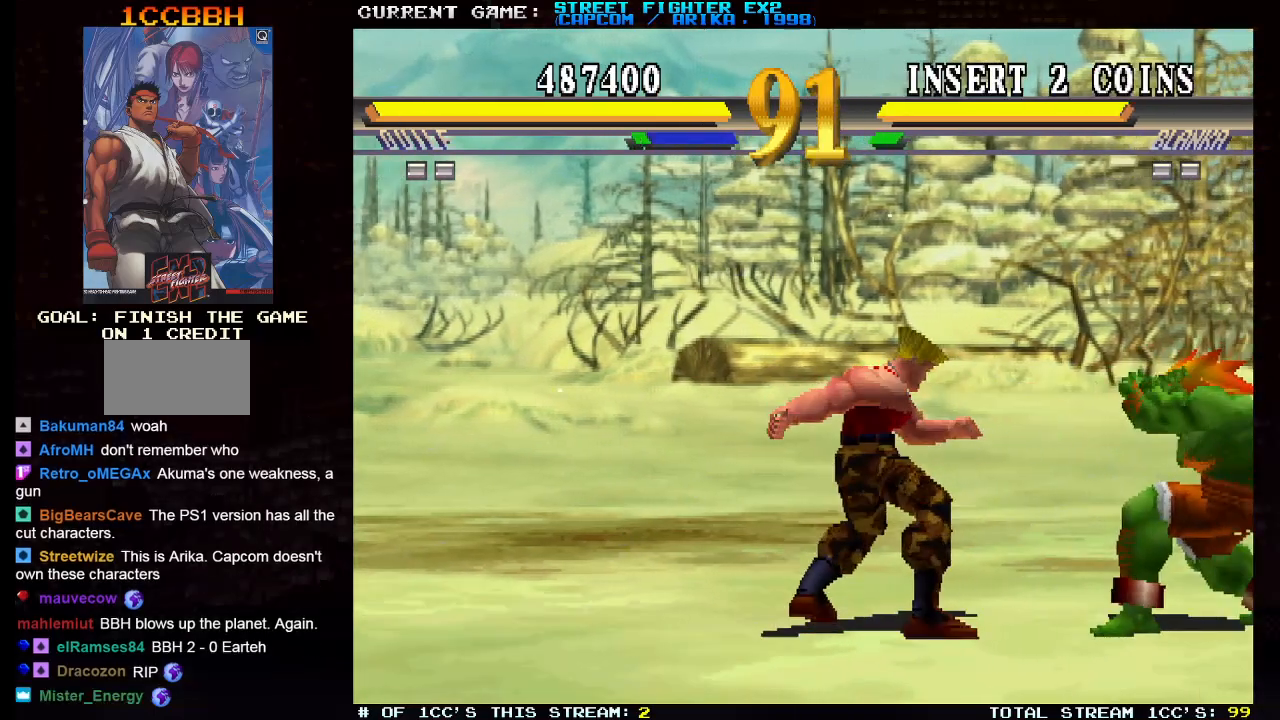
{"buttons": [], "left_stick": "left", "events": [[67, "left_stick", "left"]]}
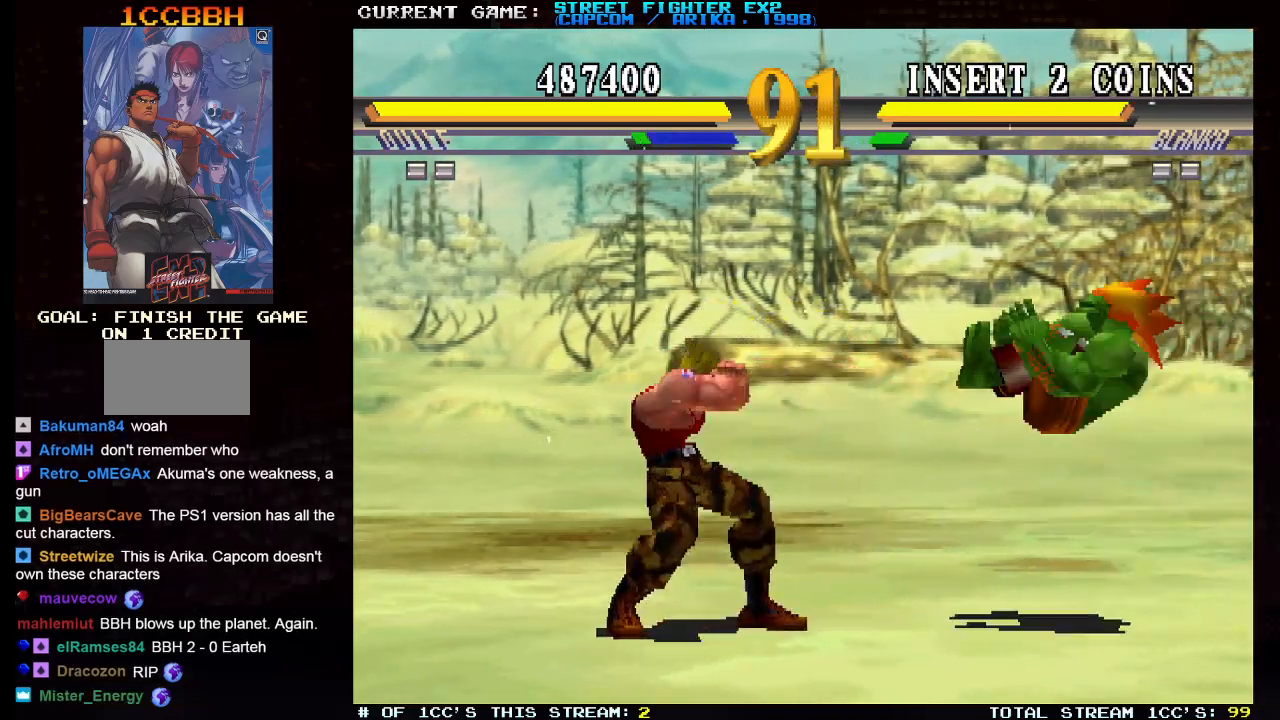
{"buttons": ["R1"], "left_stick": "left", "events": [[467, "R1", "down"]]}
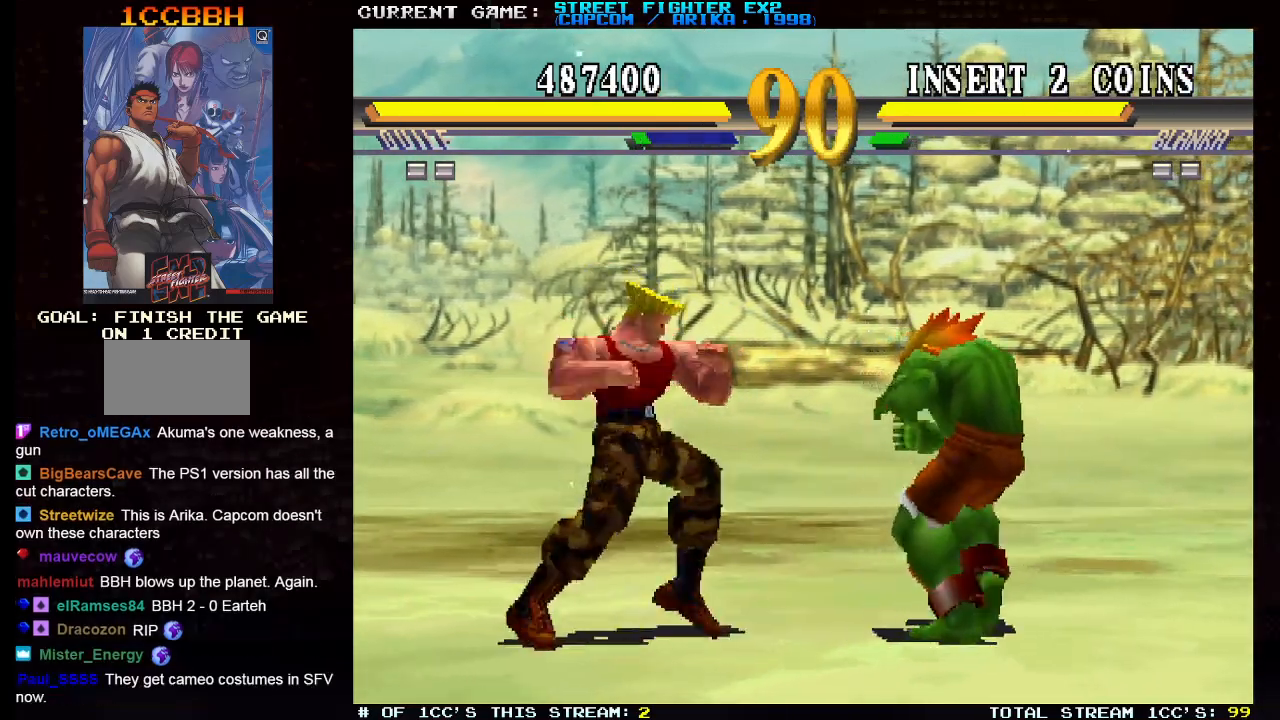
{"buttons": [], "left_stick": "left", "events": [[117, "R1", "up"]]}